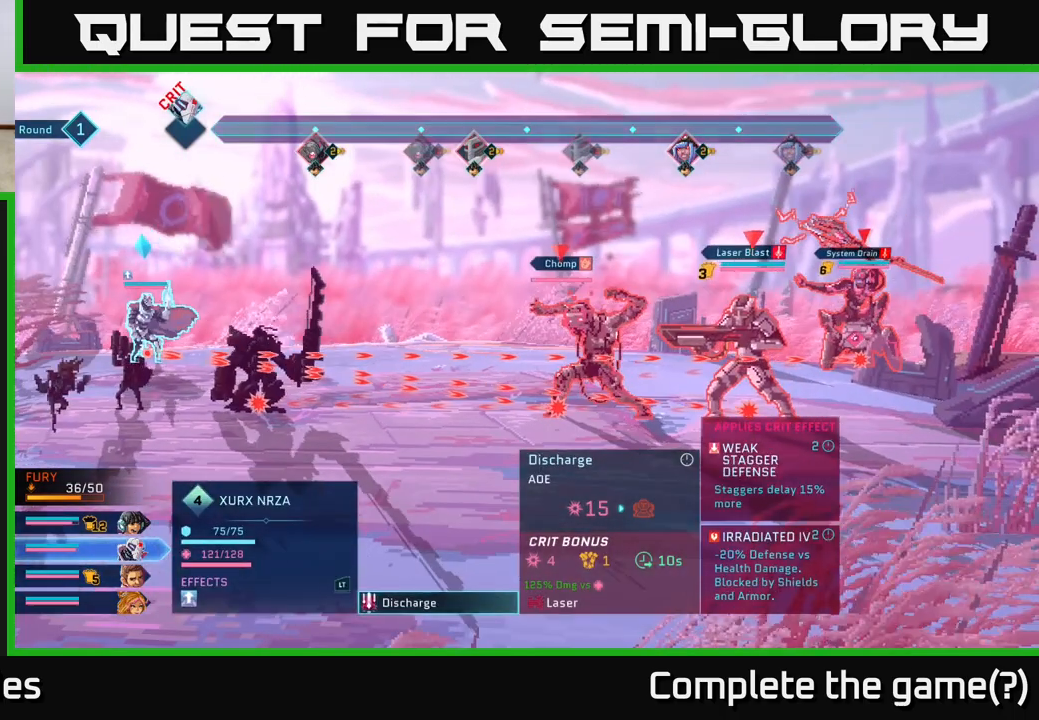
Gameplay with a controller (Xbox layout); each line is a JSON object with the inputs held at the frame after it. "events" lists button and stick changes between this image and that frame as [ms after this image, input, new state], when the widget could be followed in between.
{"buttons": [], "left_stick": "center", "right_stick": "center", "events": []}
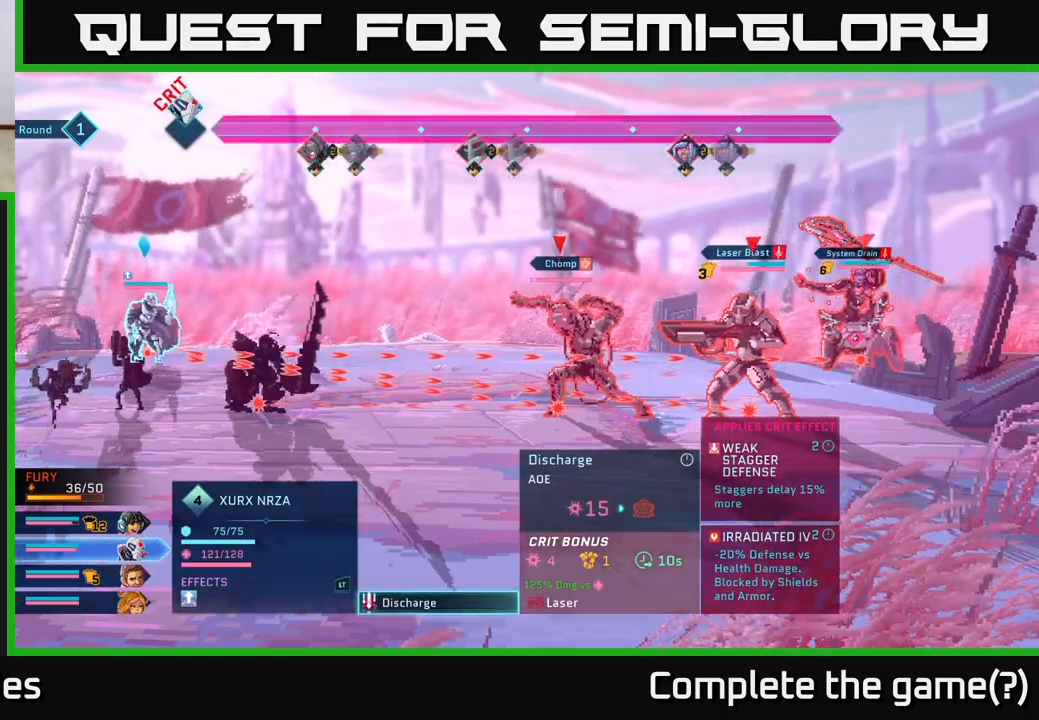
{"buttons": [], "left_stick": "center", "right_stick": "center", "events": []}
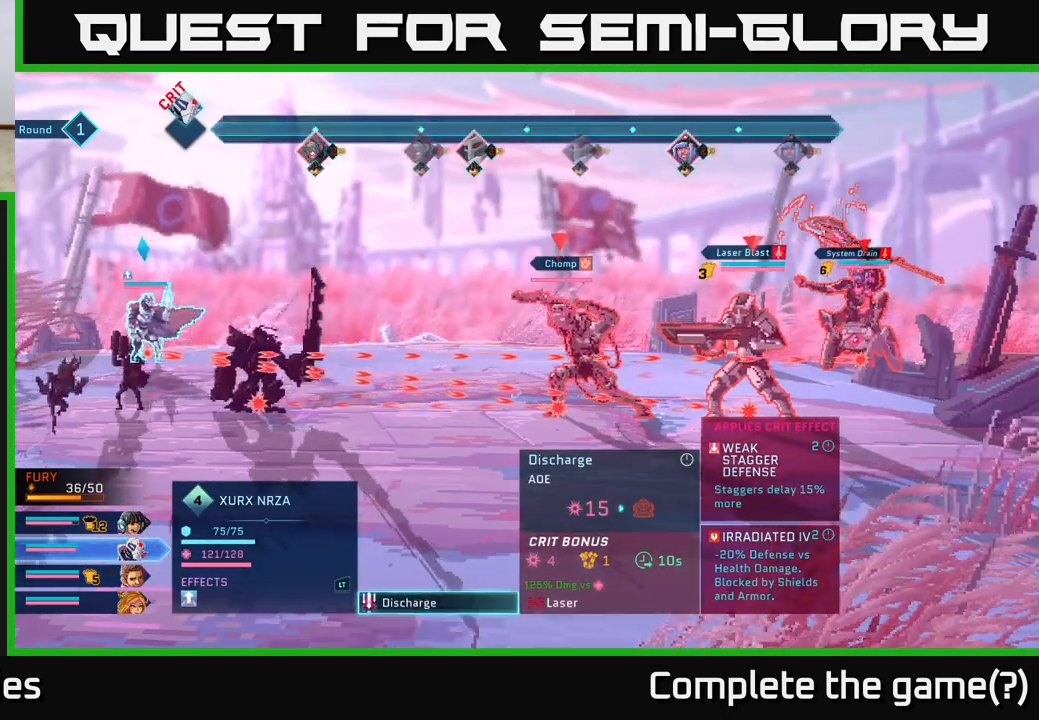
{"buttons": [], "left_stick": "center", "right_stick": "center", "events": []}
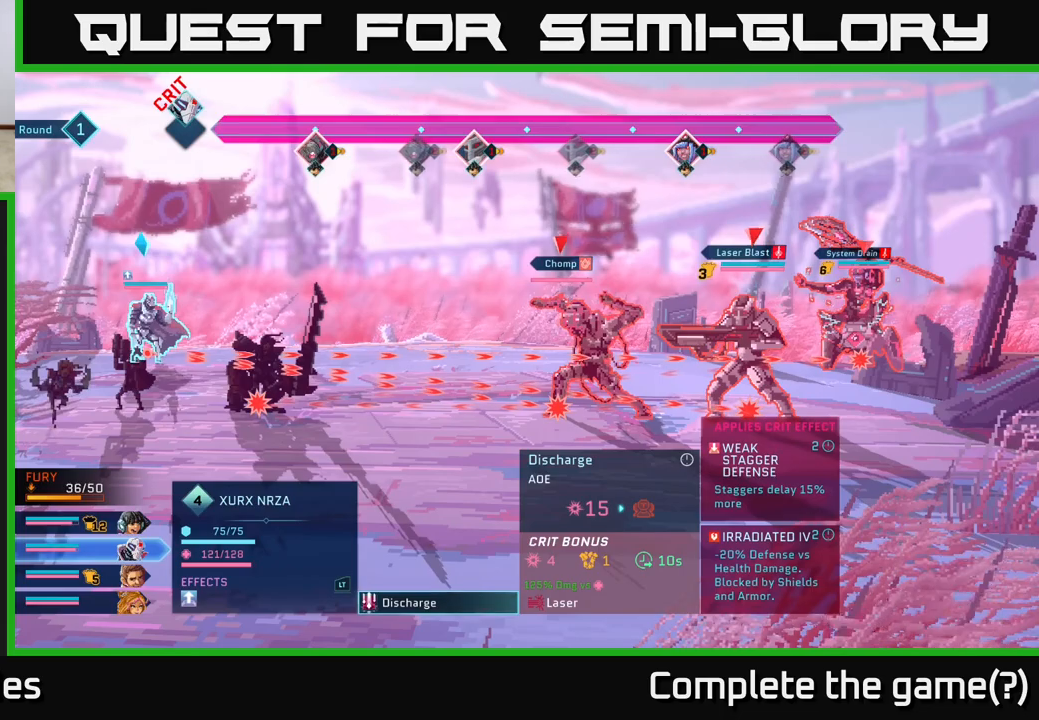
{"buttons": [], "left_stick": "center", "right_stick": "center", "events": []}
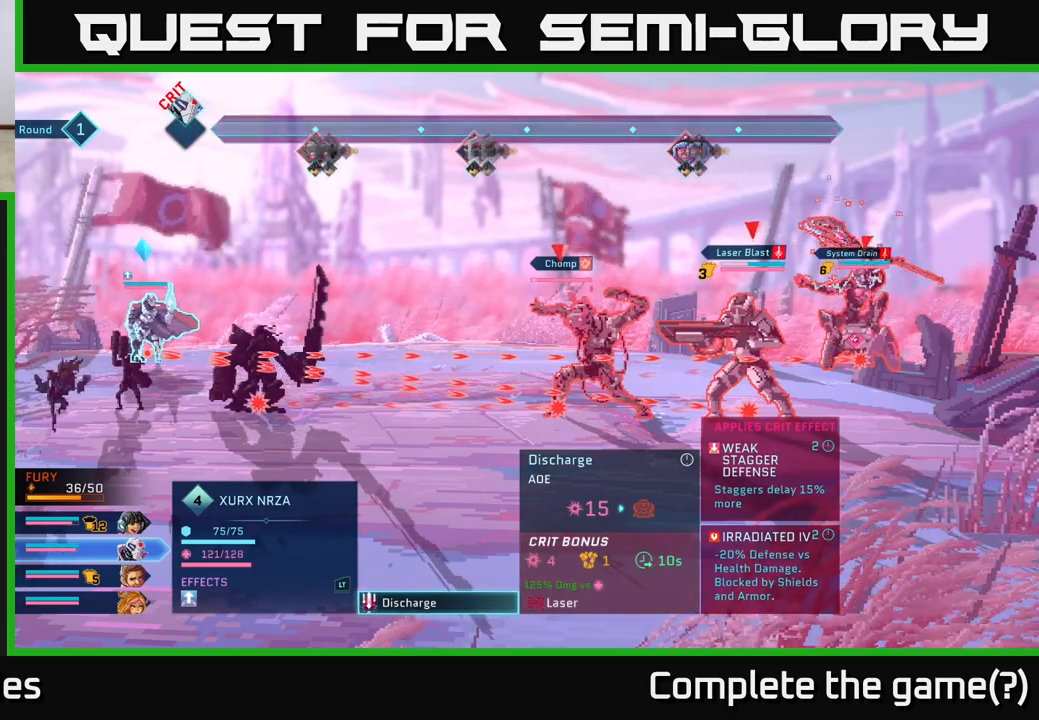
{"buttons": [], "left_stick": "center", "right_stick": "center", "events": []}
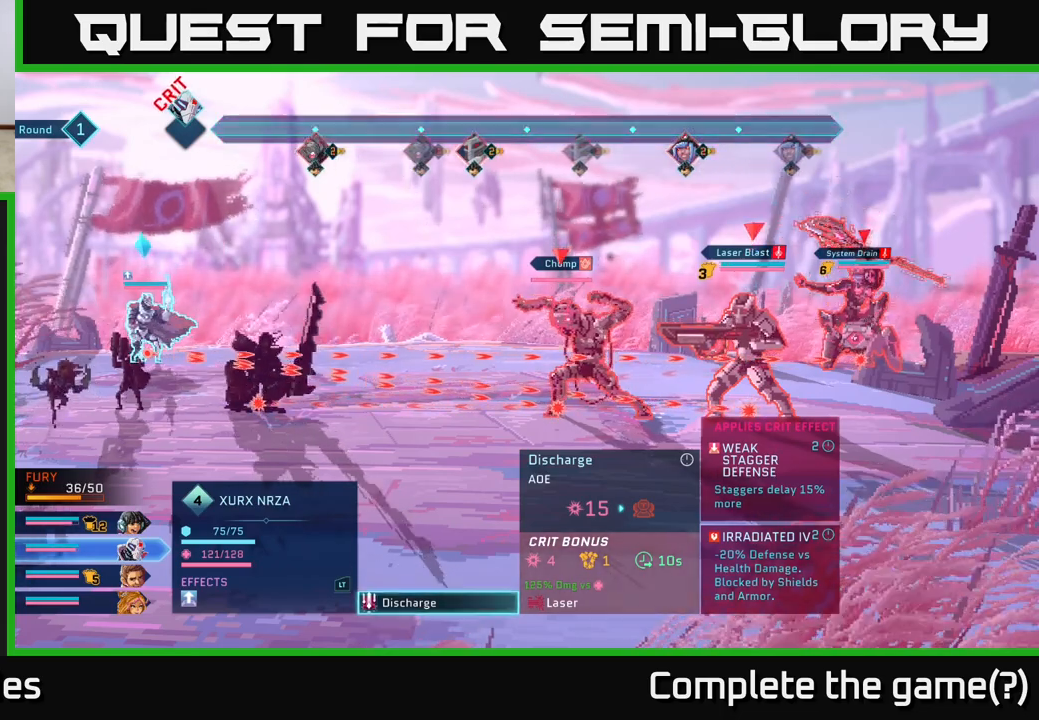
{"buttons": [], "left_stick": "center", "right_stick": "center", "events": []}
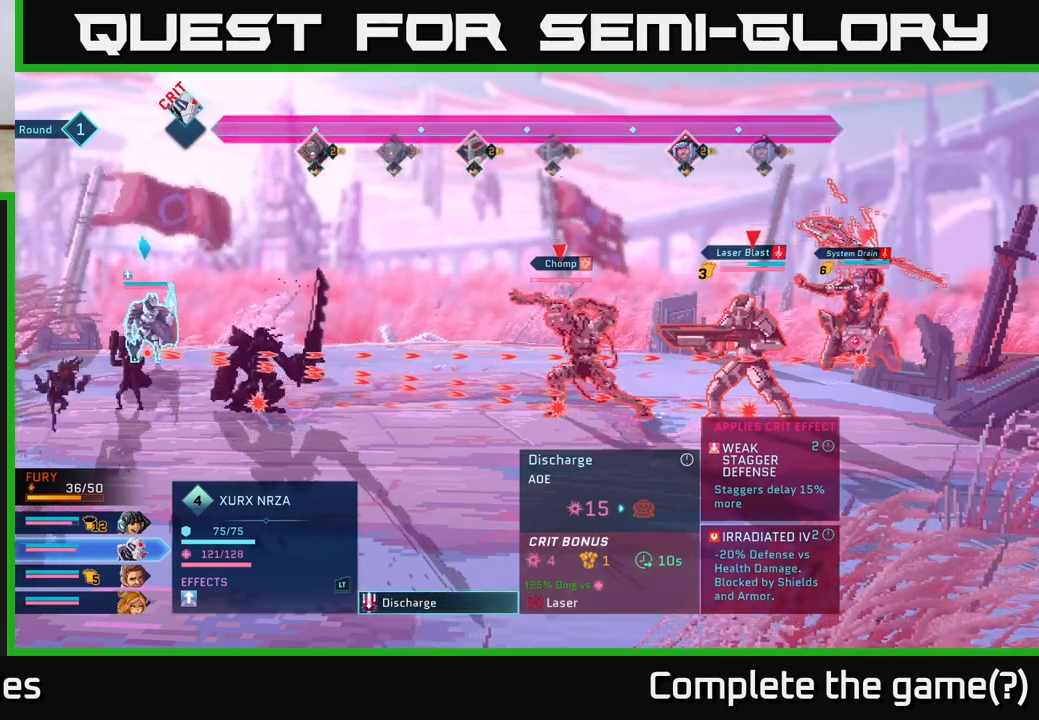
{"buttons": [], "left_stick": "center", "right_stick": "center", "events": []}
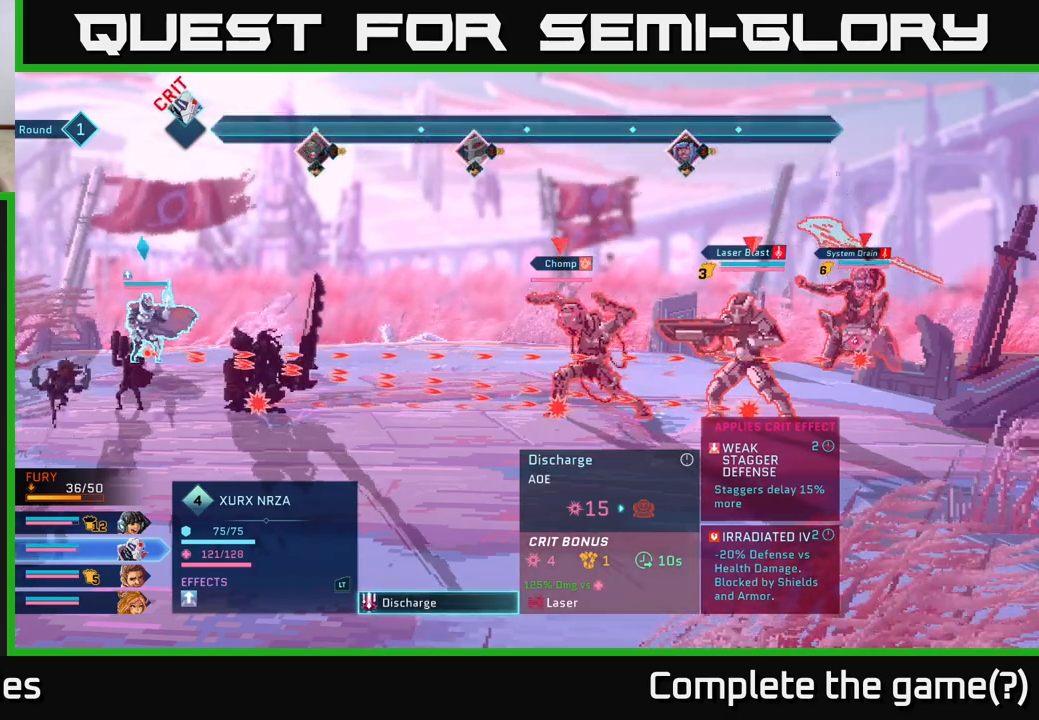
{"buttons": [], "left_stick": "center", "right_stick": "center", "events": []}
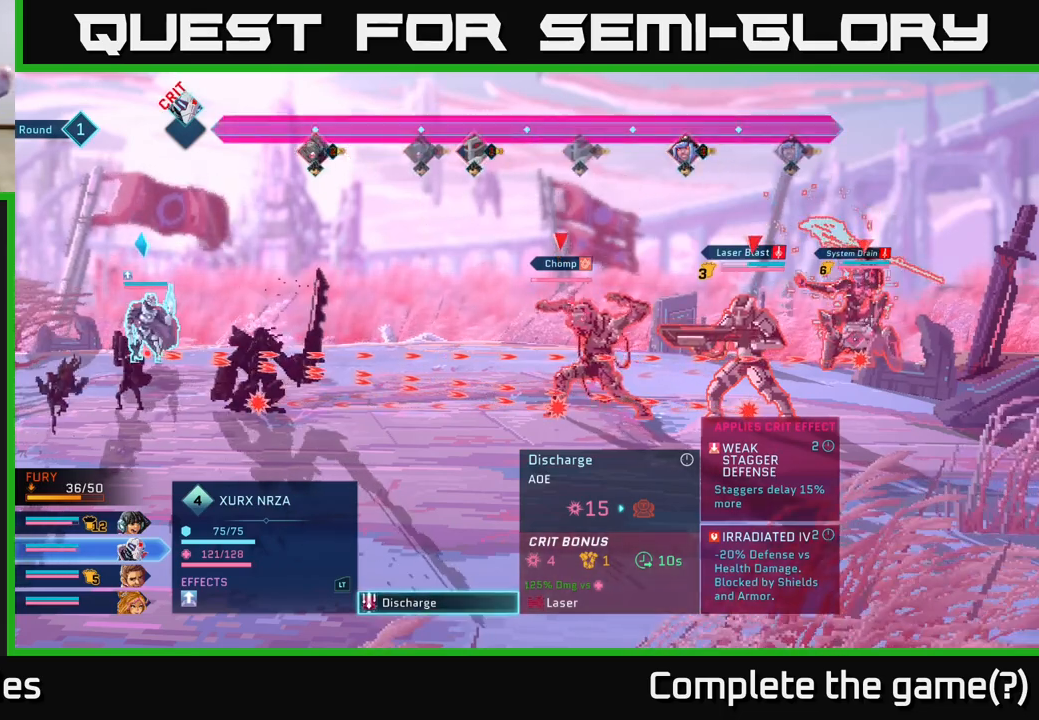
{"buttons": [], "left_stick": "center", "right_stick": "center", "events": []}
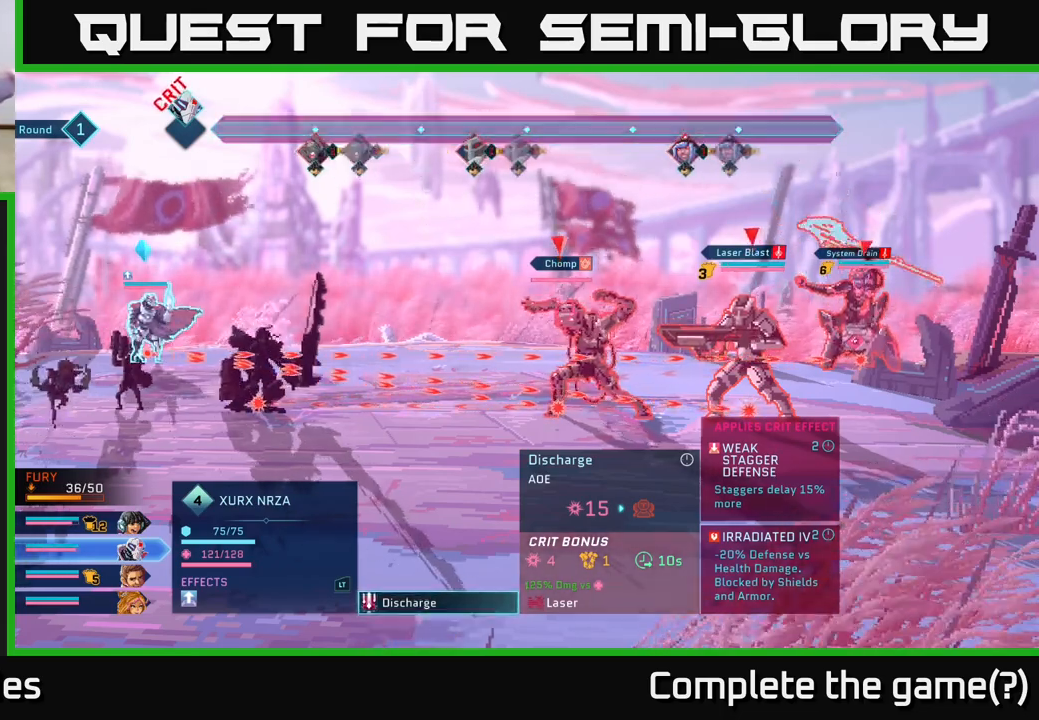
{"buttons": [], "left_stick": "center", "right_stick": "center", "events": [[300, "B", "down"], [400, "B", "up"]]}
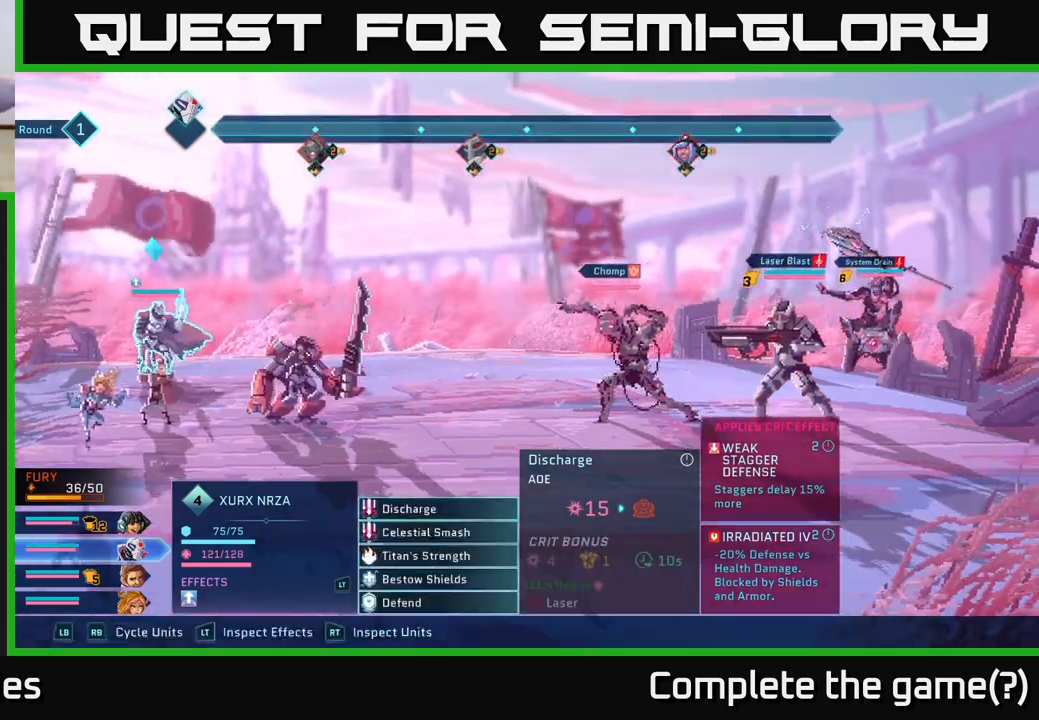
{"buttons": [], "left_stick": "center", "right_stick": "center", "events": []}
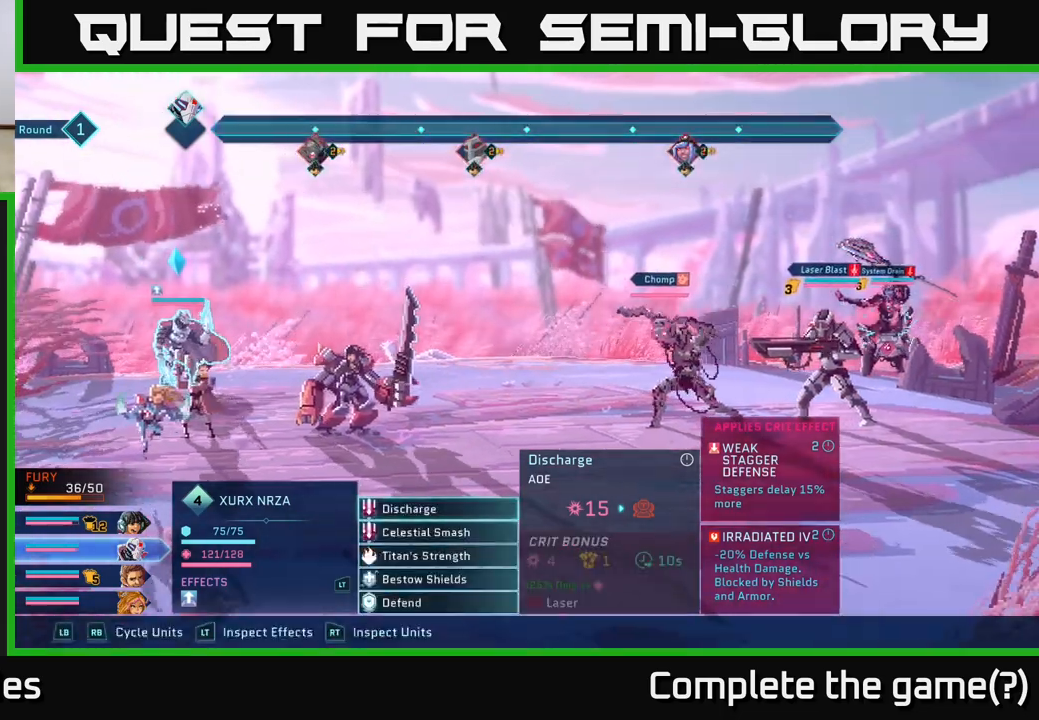
{"buttons": [], "left_stick": "center", "right_stick": "center", "events": []}
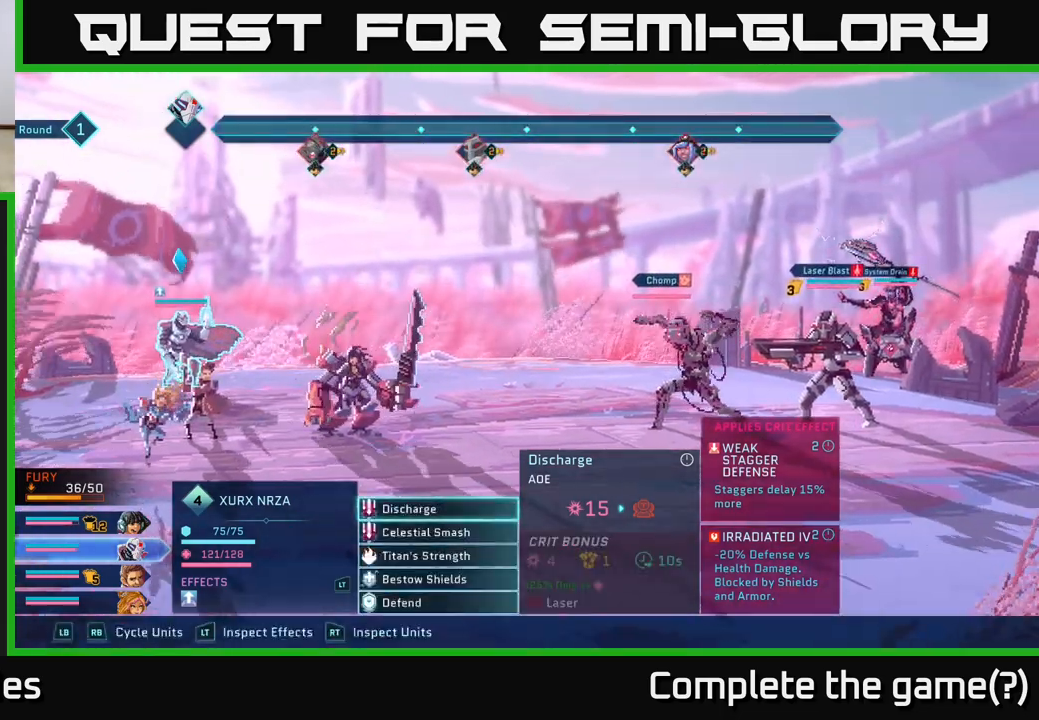
{"buttons": [], "left_stick": "center", "right_stick": "center", "events": [[33, "R1", "down"], [200, "R1", "up"]]}
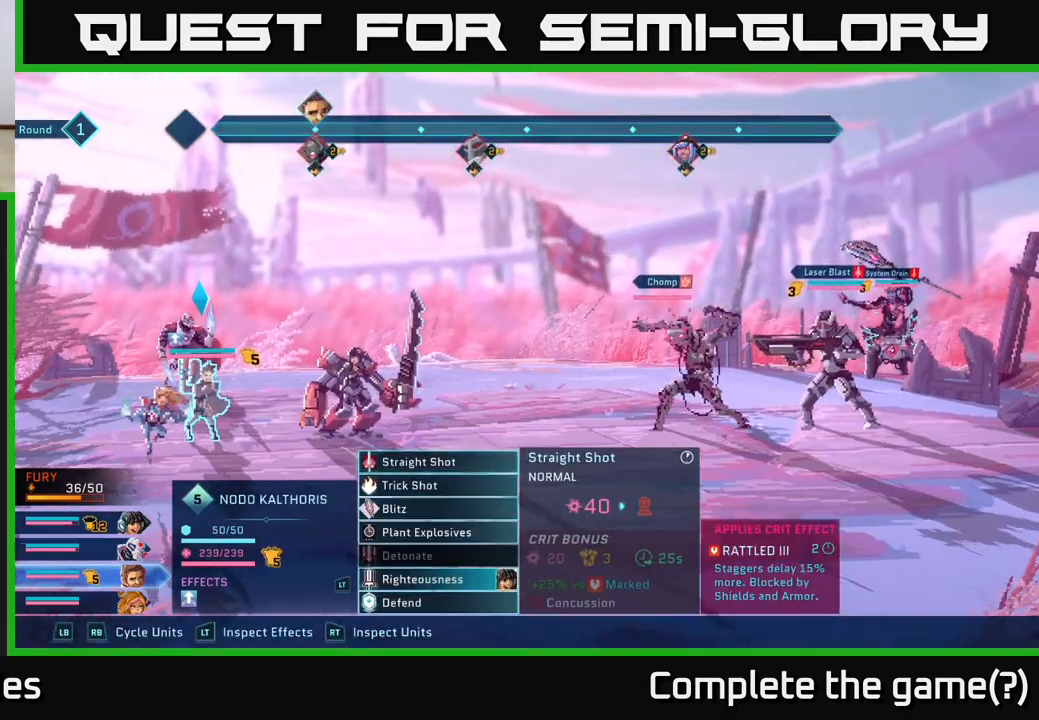
{"buttons": [], "left_stick": "center", "right_stick": "center", "events": [[250, "A", "down"], [383, "A", "up"]]}
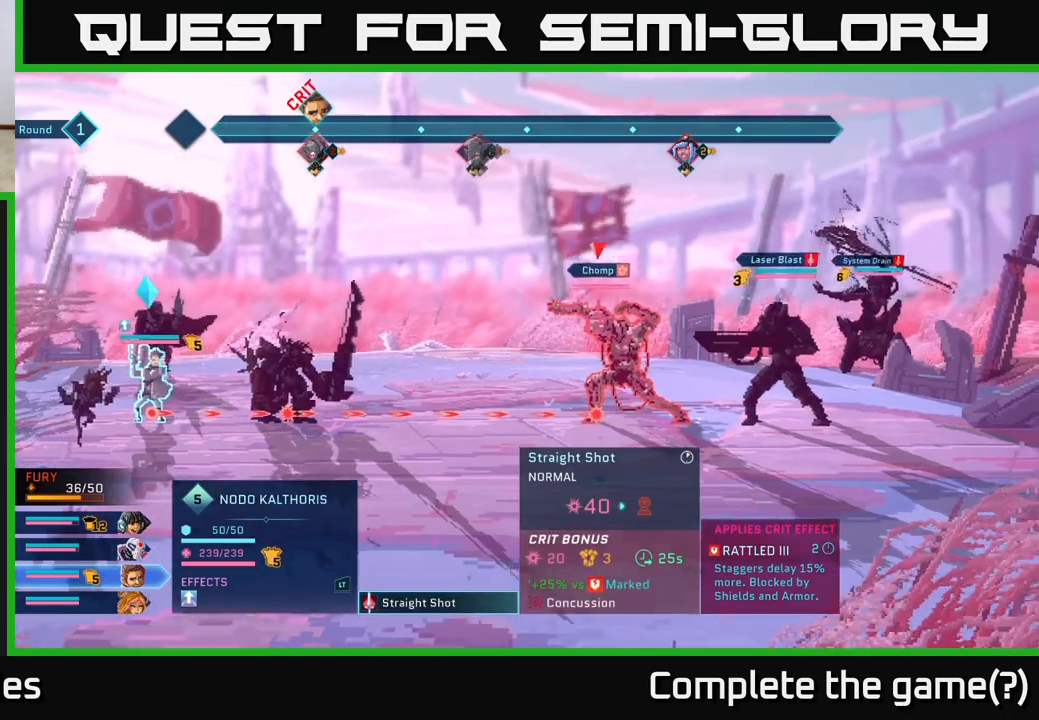
{"buttons": [], "left_stick": "center", "right_stick": "center", "events": [[367, "B", "down"], [450, "B", "up"]]}
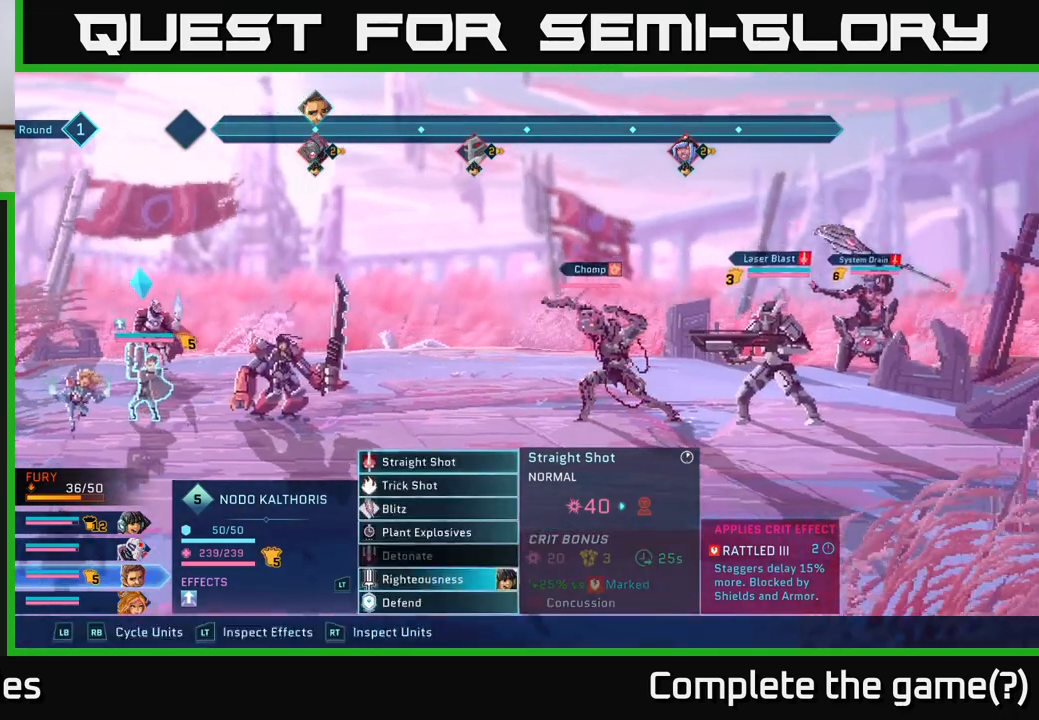
{"buttons": [], "left_stick": "down", "right_stick": "center", "events": [[483, "left_stick", "down"]]}
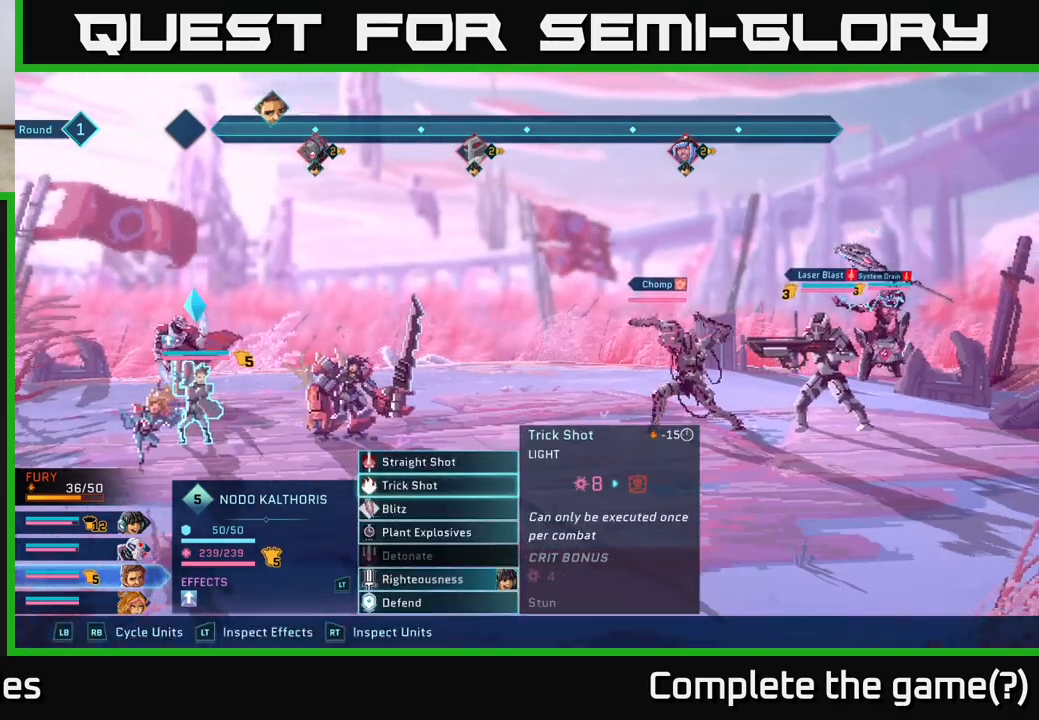
{"buttons": [], "left_stick": "center", "right_stick": "center", "events": [[133, "left_stick", "center"], [250, "left_stick", "down"], [367, "A", "down"], [383, "left_stick", "center"], [467, "A", "up"]]}
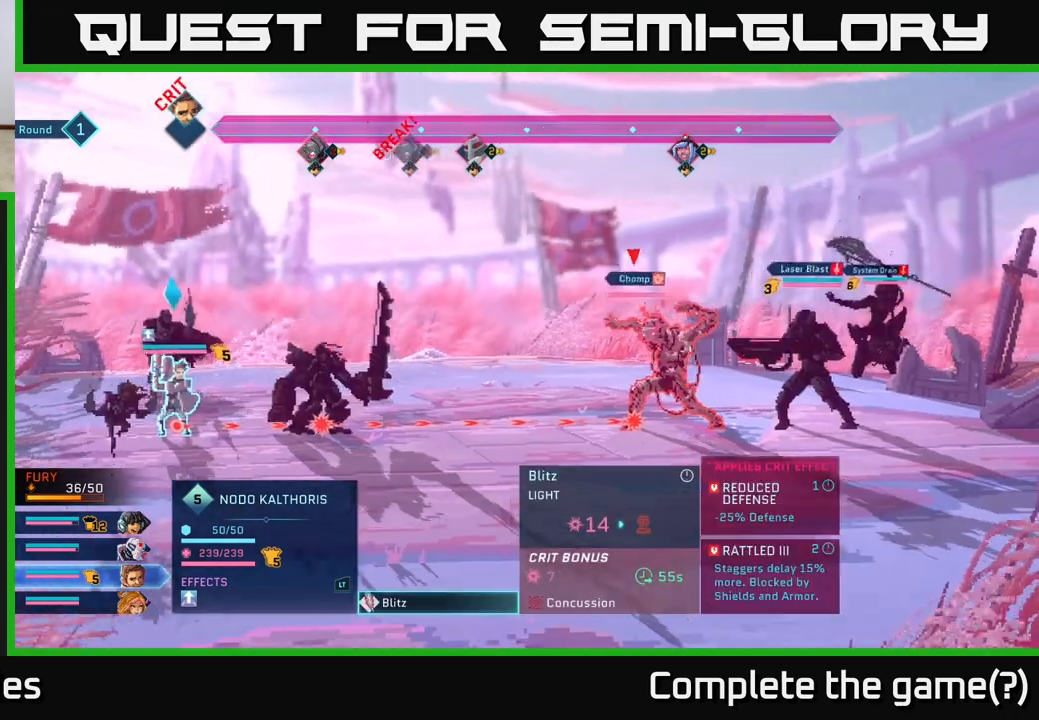
{"buttons": [], "left_stick": "center", "right_stick": "center", "events": [[350, "B", "down"], [450, "B", "up"]]}
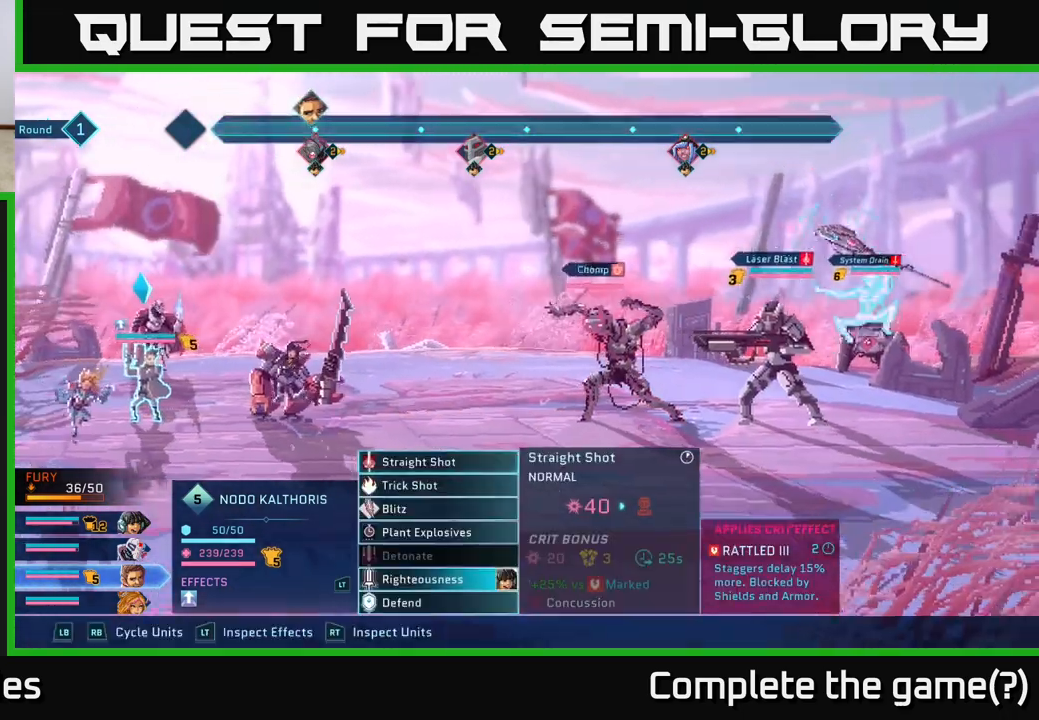
{"buttons": [], "left_stick": "center", "right_stick": "center", "events": [[350, "R1", "down"], [450, "R1", "up"]]}
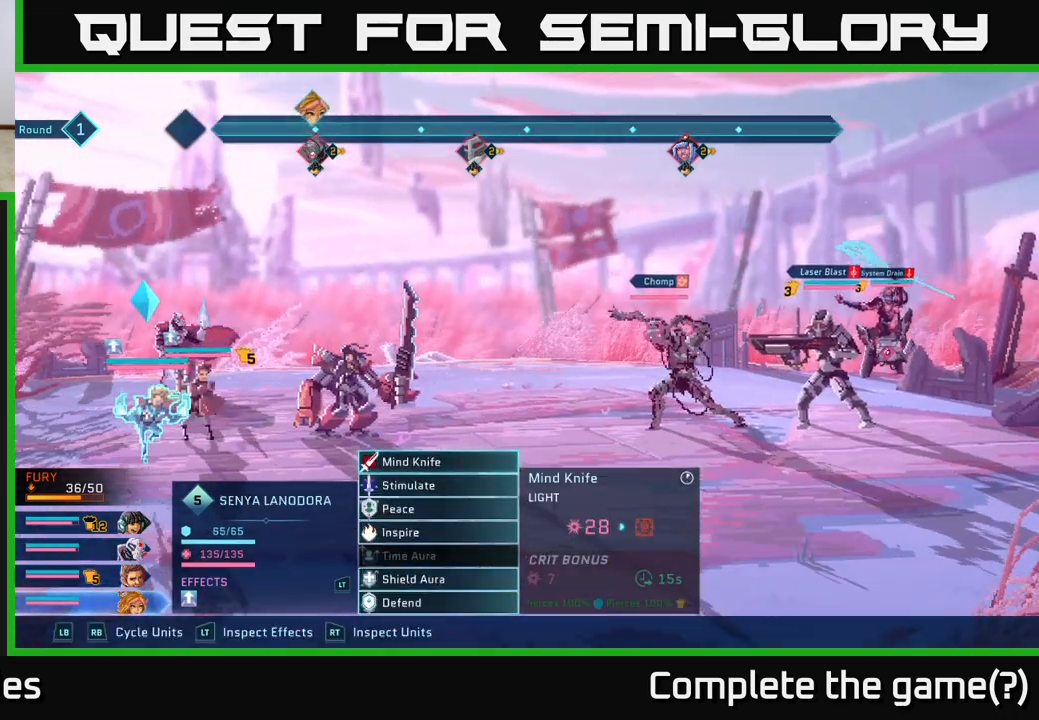
{"buttons": [], "left_stick": "center", "right_stick": "center", "events": [[450, "A", "down"], [500, "A", "up"]]}
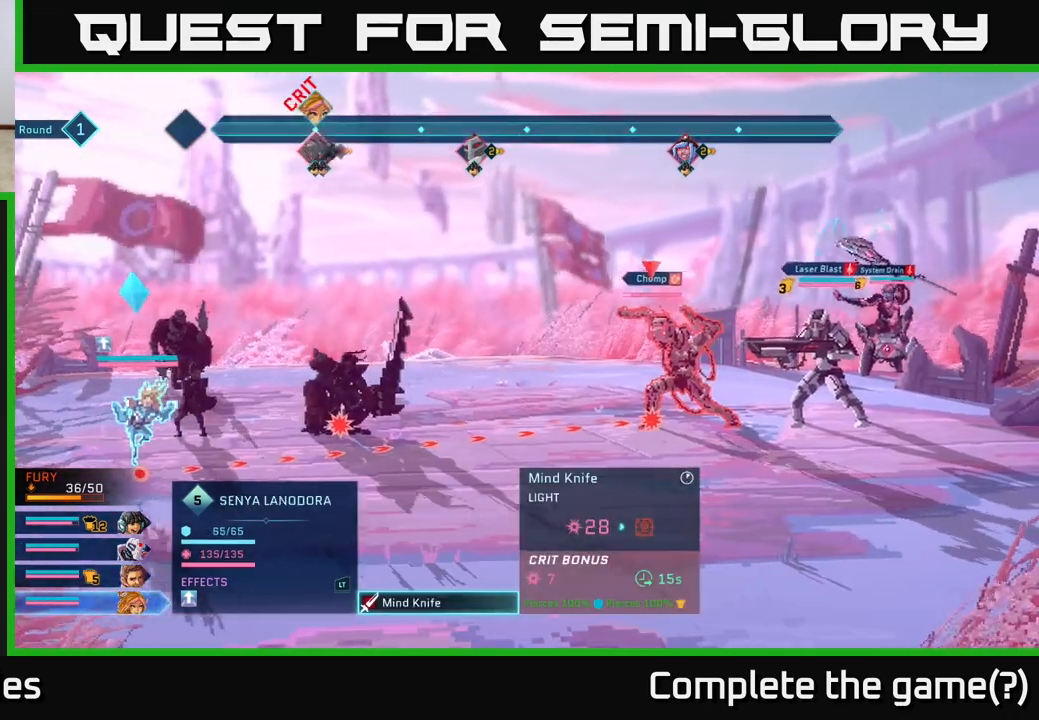
{"buttons": [], "left_stick": "right", "right_stick": "center", "events": [[217, "left_stick", "right"], [383, "left_stick", "center"], [483, "left_stick", "right"]]}
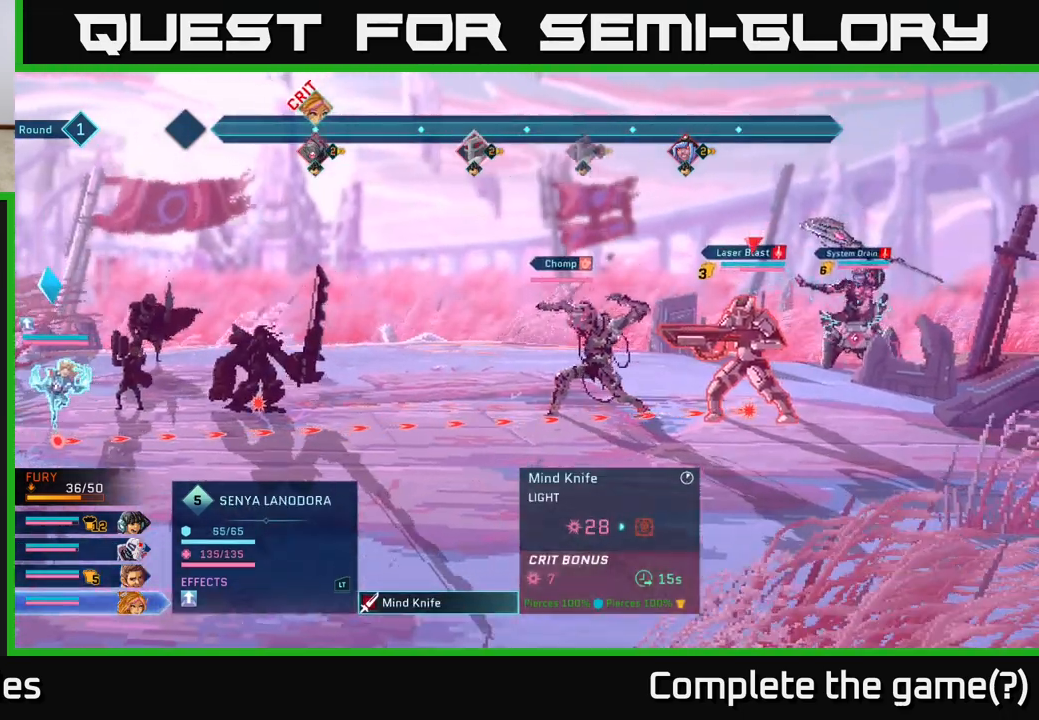
{"buttons": [], "left_stick": "center", "right_stick": "center", "events": [[133, "left_stick", "center"], [333, "left_stick", "up"], [500, "left_stick", "center"]]}